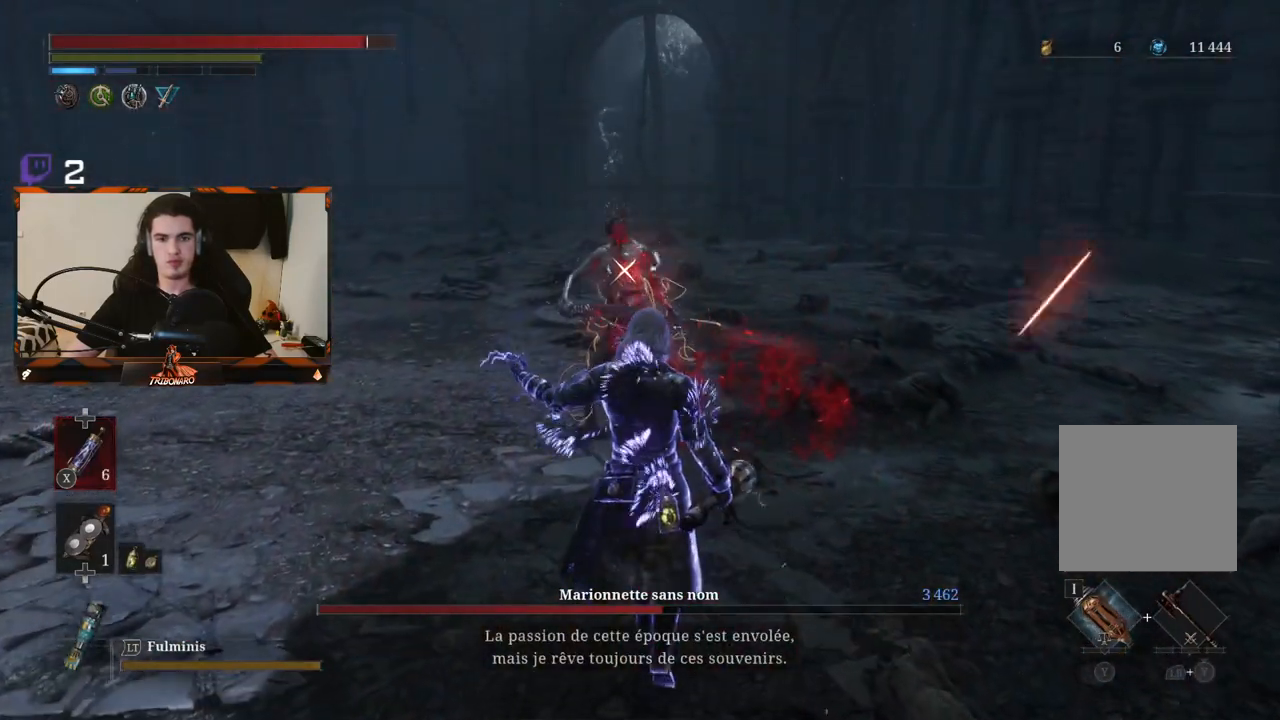
Gameplay with a controller (Xbox layout); each line is a JSON object with the inputs held at the frame after it. "events" lists button and stick changes between this image and that frame as [ms after this image, input, new state], when the widget could be followed in between. Not read: L3.
{"buttons": [], "left_stick": "up", "right_stick": "center", "events": [[383, "R2", "up"]]}
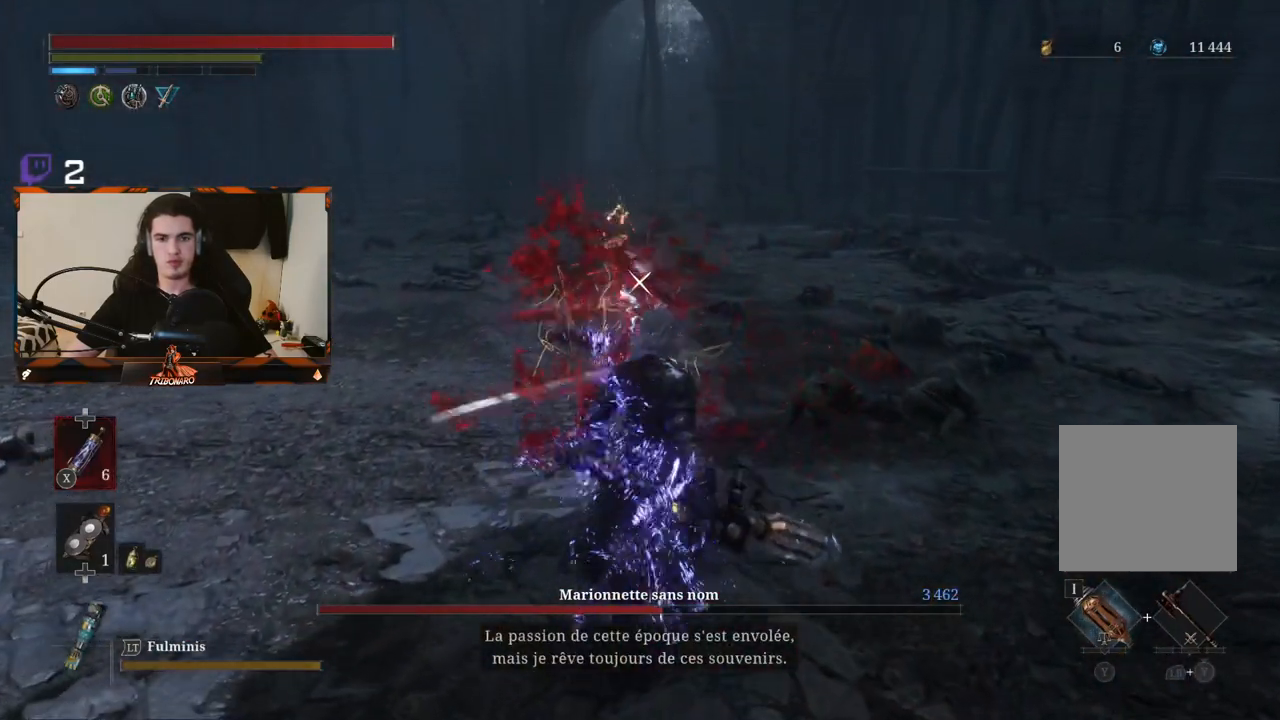
{"buttons": [], "left_stick": "down", "right_stick": "center", "events": [[150, "left_stick", "down-right"], [317, "left_stick", "down"], [333, "B", "down"], [433, "B", "up"]]}
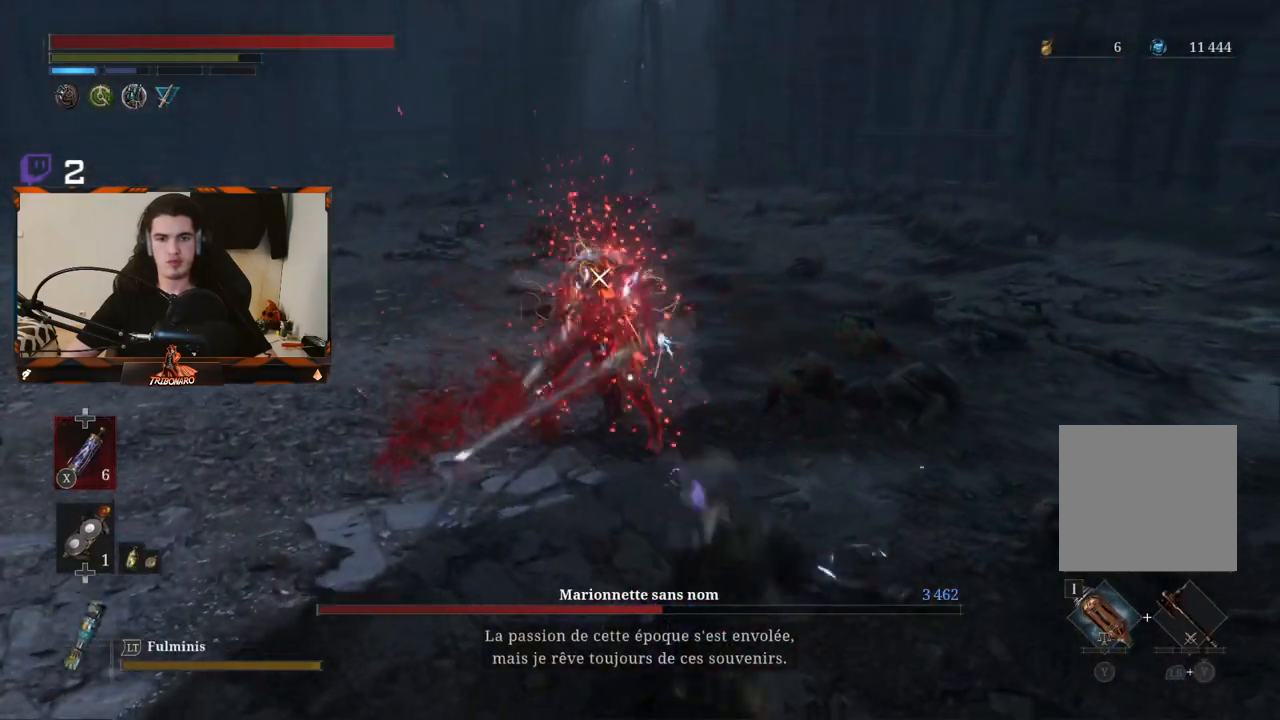
{"buttons": [], "left_stick": "down", "right_stick": "center", "events": [[133, "B", "down"], [200, "B", "up"], [250, "B", "down"], [350, "B", "up"]]}
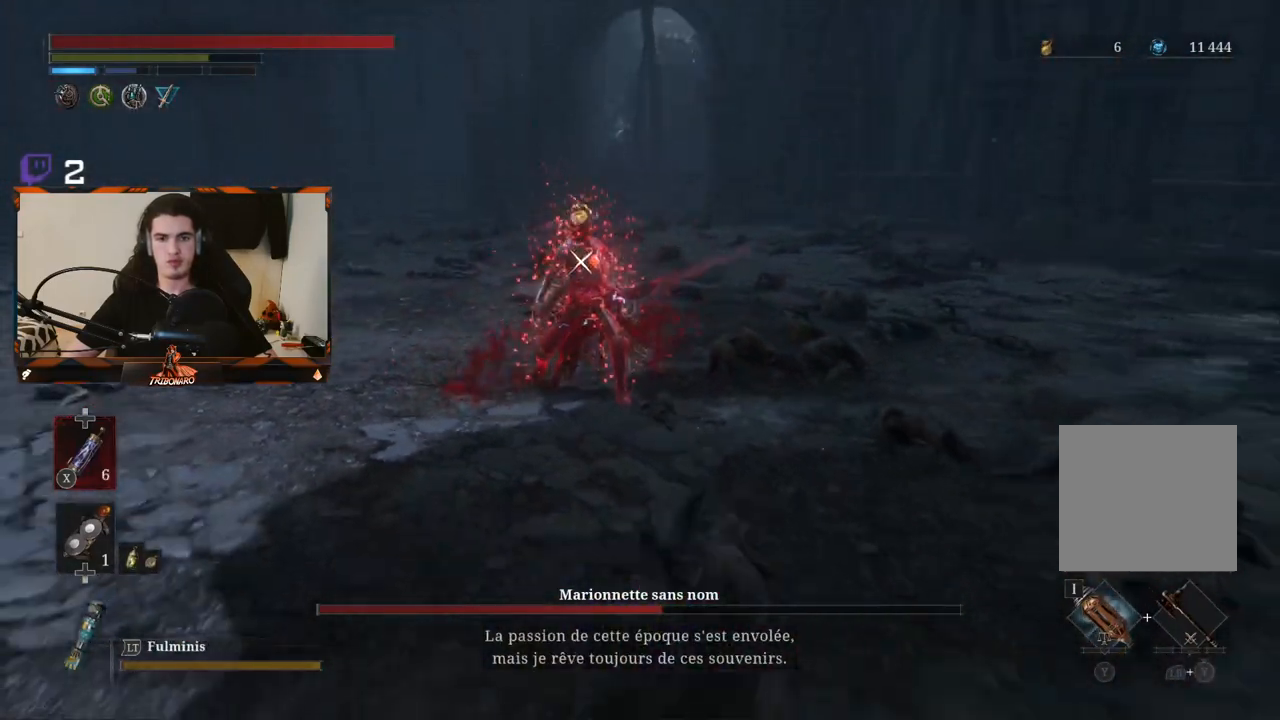
{"buttons": [], "left_stick": "up", "right_stick": "center", "events": [[233, "left_stick", "center"], [317, "left_stick", "up"]]}
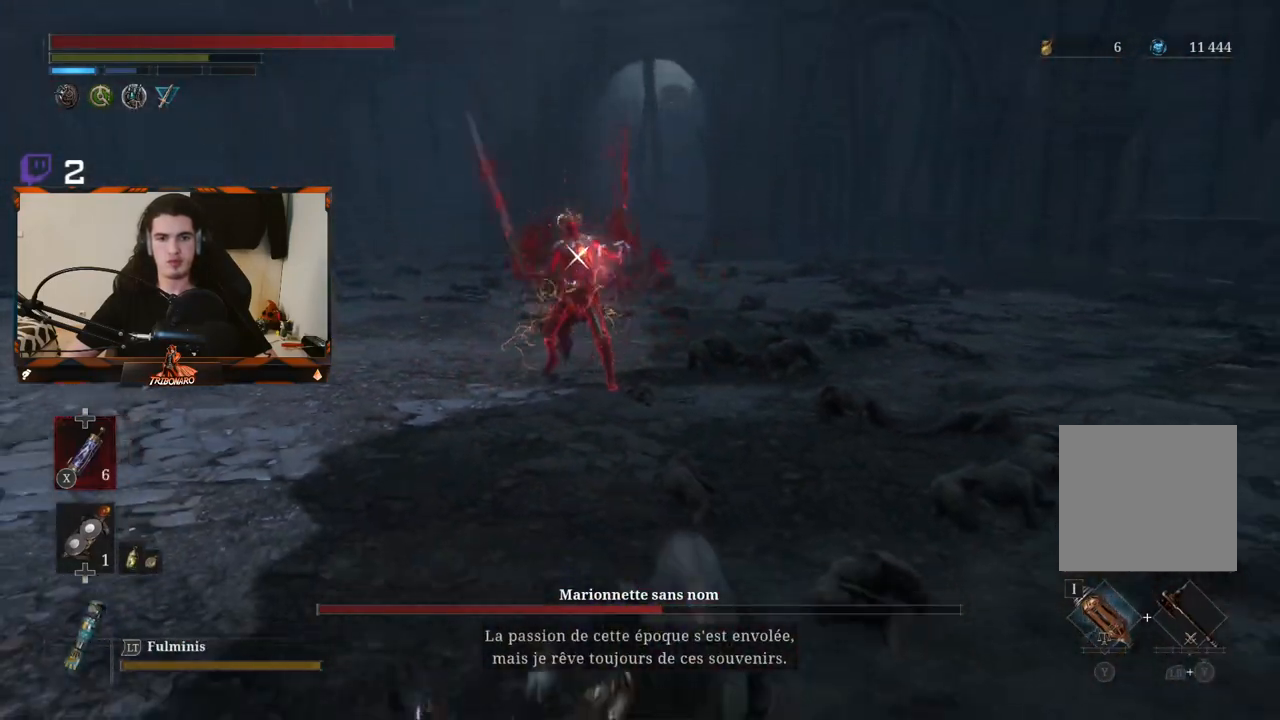
{"buttons": [], "left_stick": "up", "right_stick": "center", "events": [[50, "left_stick", "up-right"], [233, "left_stick", "right"], [333, "left_stick", "up-right"], [467, "left_stick", "up"]]}
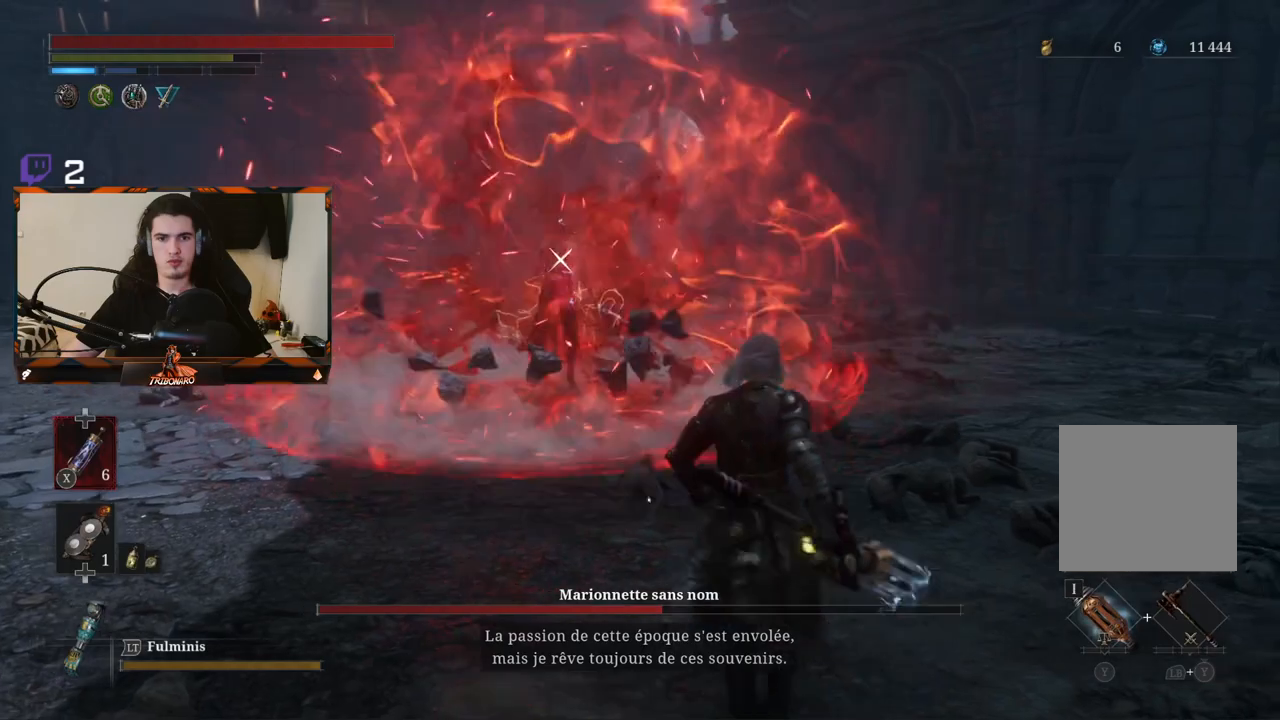
{"buttons": ["R2"], "left_stick": "up", "right_stick": "center", "events": [[433, "R2", "down"]]}
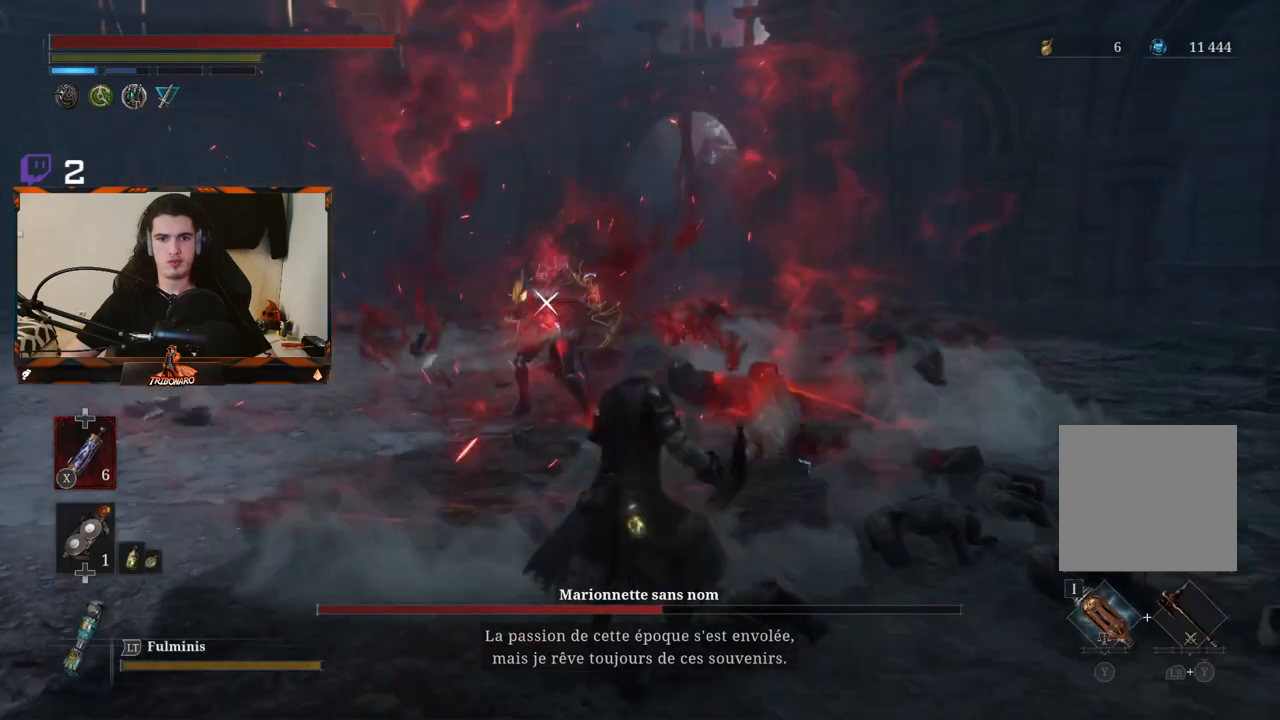
{"buttons": ["R2"], "left_stick": "up", "right_stick": "center", "events": []}
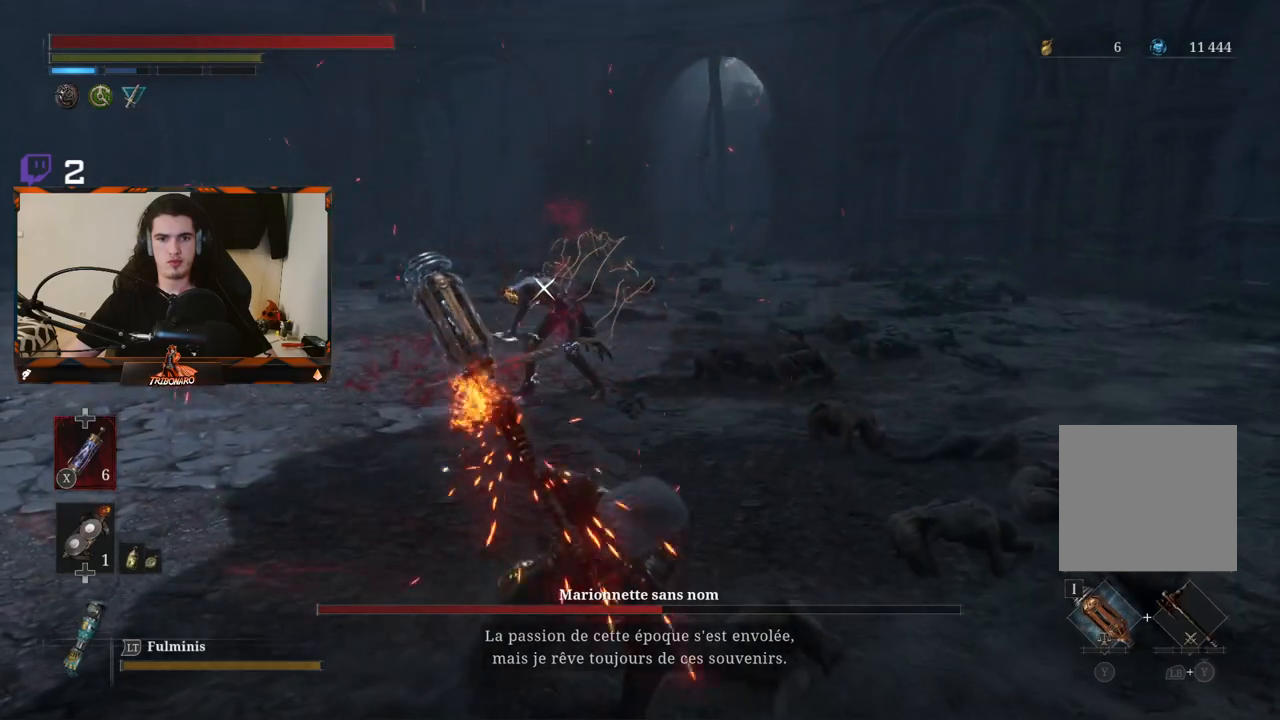
{"buttons": ["R2"], "left_stick": "up", "right_stick": "center", "events": []}
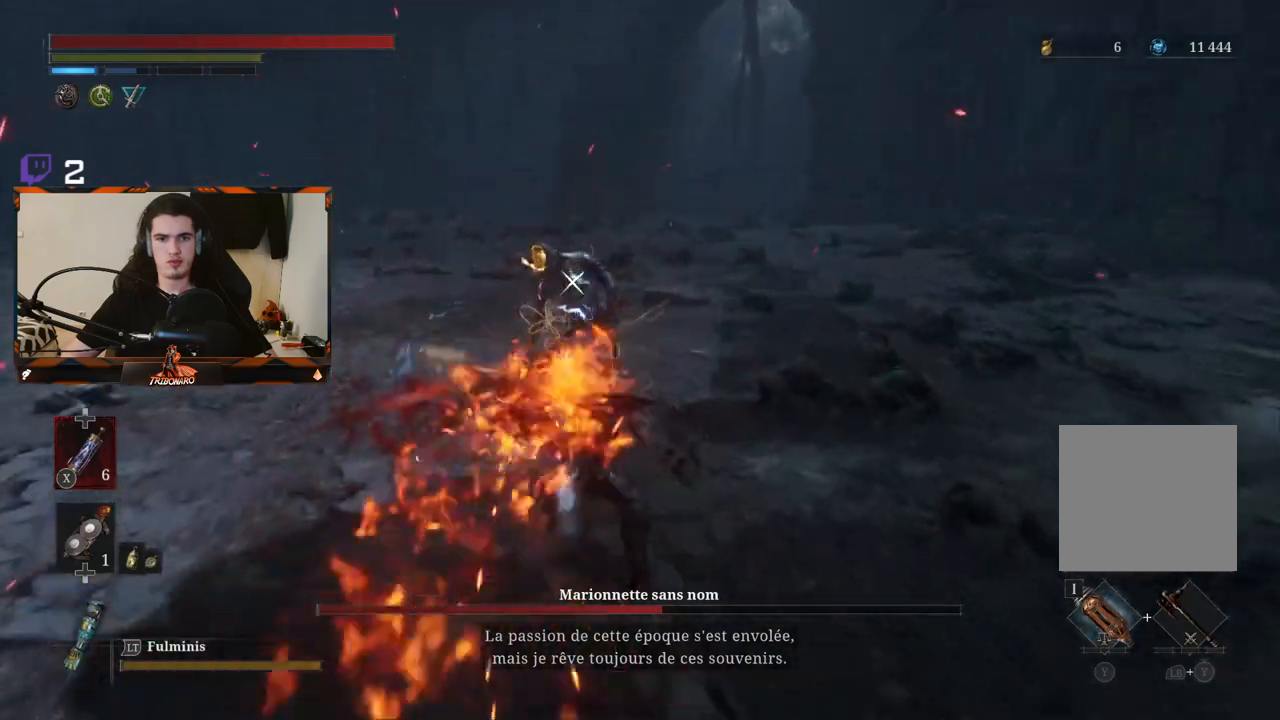
{"buttons": ["R1"], "left_stick": "center", "right_stick": "center", "events": [[233, "left_stick", "center"], [250, "R2", "up"], [483, "R1", "down"]]}
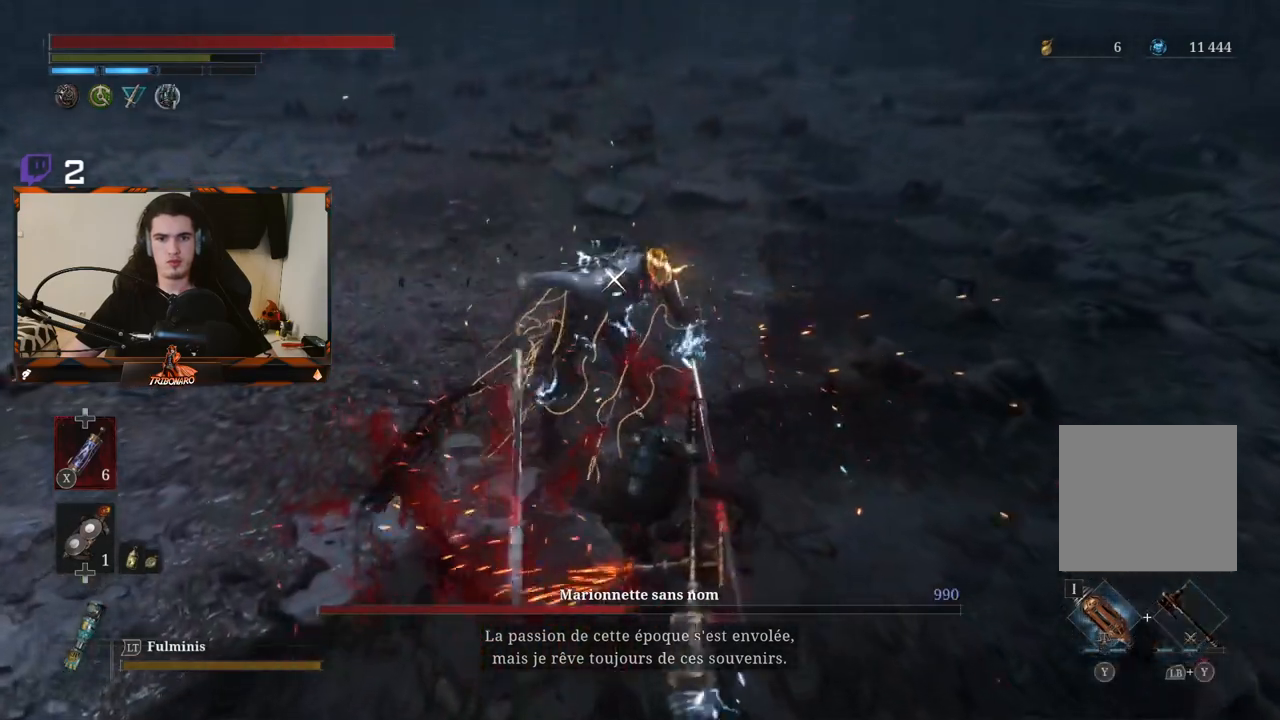
{"buttons": [], "left_stick": "center", "right_stick": "center", "events": [[67, "R1", "up"], [117, "R1", "down"], [183, "R1", "up"], [250, "R1", "down"], [383, "R1", "up"]]}
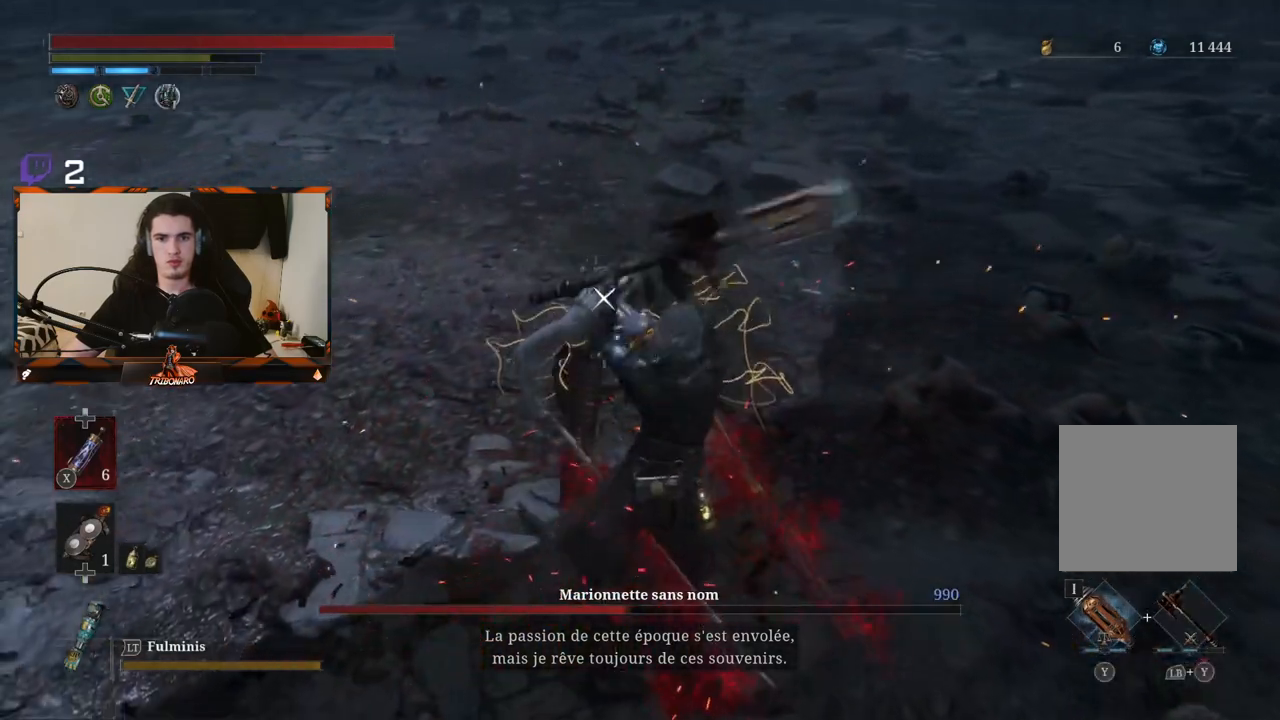
{"buttons": ["R1"], "left_stick": "center", "right_stick": "center", "events": [[467, "R1", "down"]]}
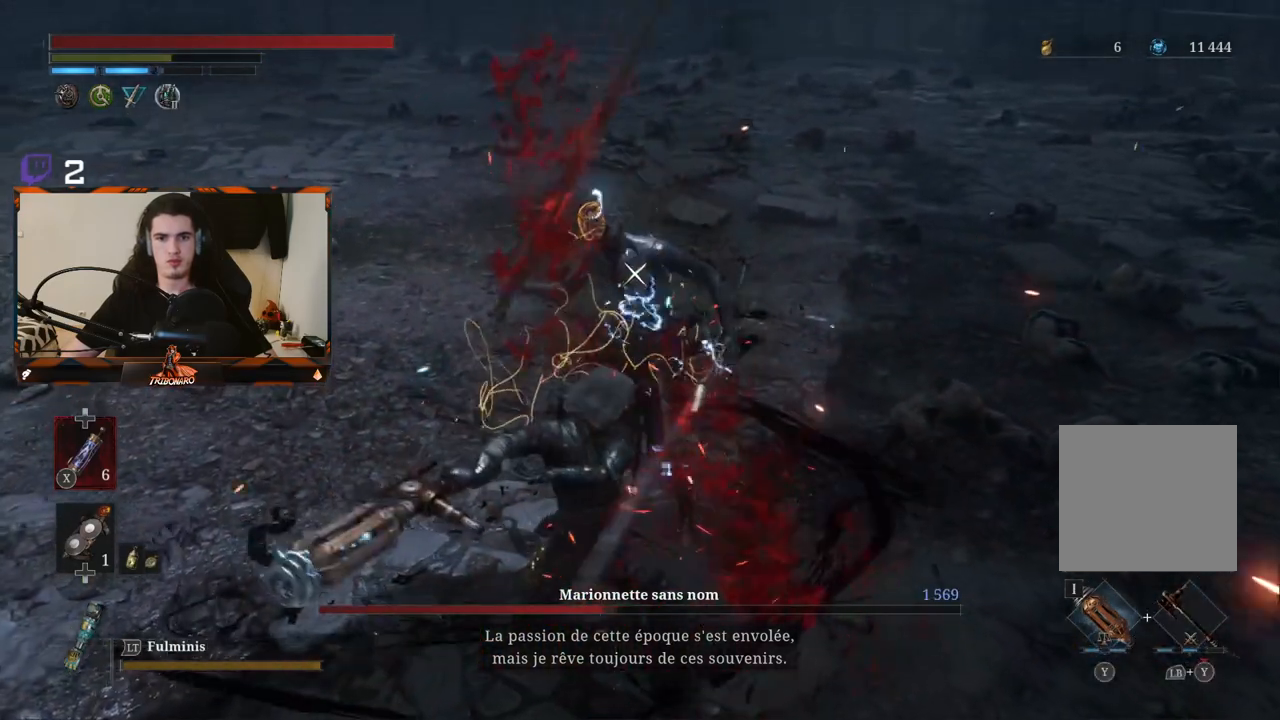
{"buttons": [], "left_stick": "center", "right_stick": "center", "events": [[83, "R1", "up"]]}
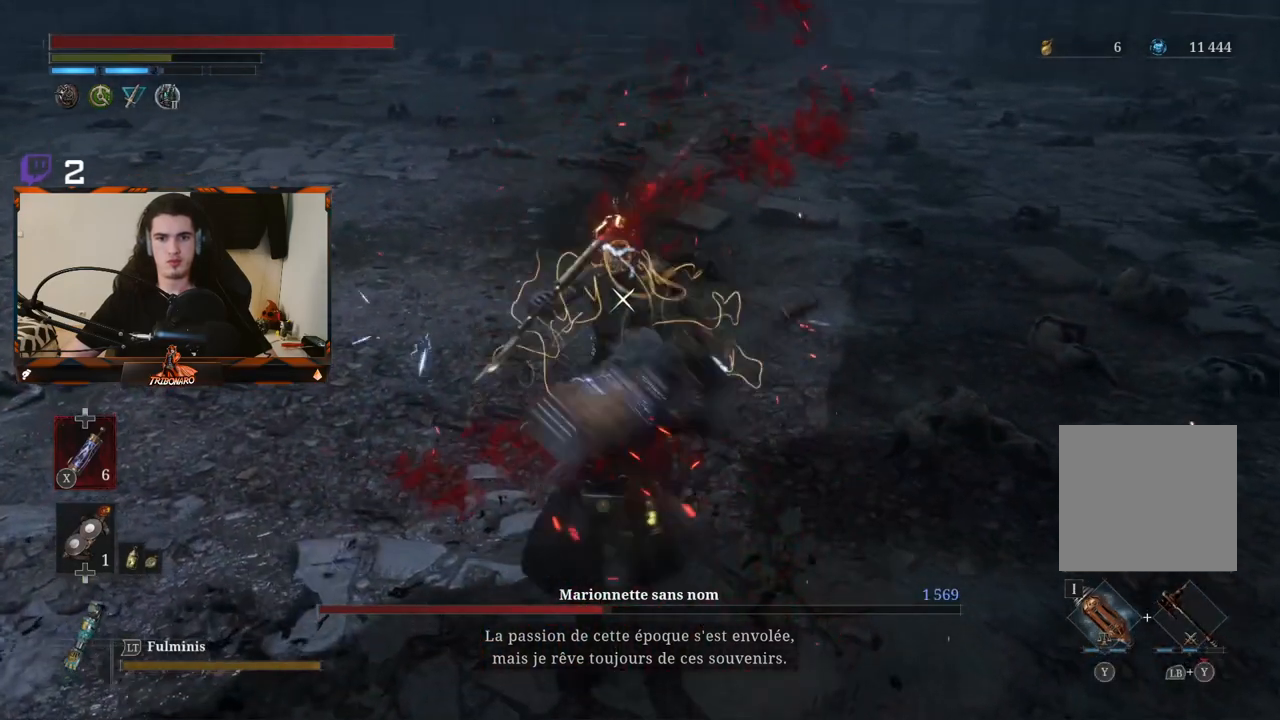
{"buttons": [], "left_stick": "up", "right_stick": "center", "events": [[400, "left_stick", "up"]]}
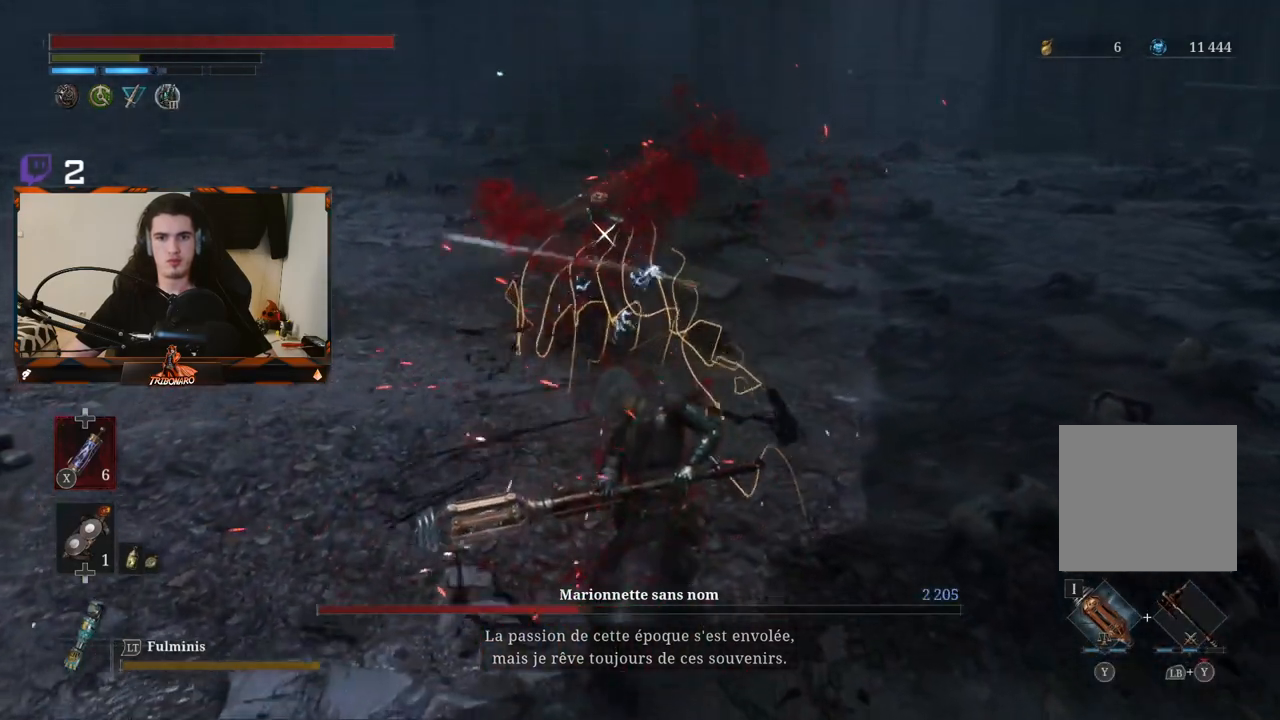
{"buttons": [], "left_stick": "up", "right_stick": "center", "events": []}
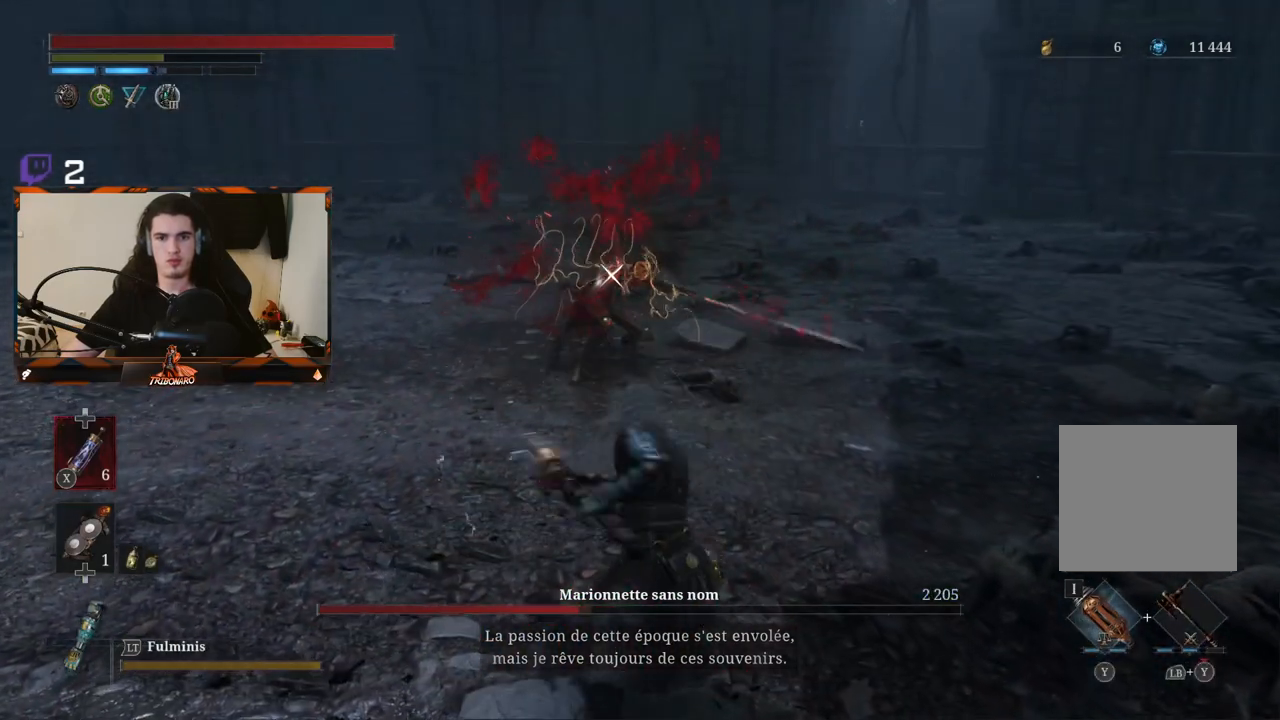
{"buttons": [], "left_stick": "center", "right_stick": "center", "events": [[217, "left_stick", "center"]]}
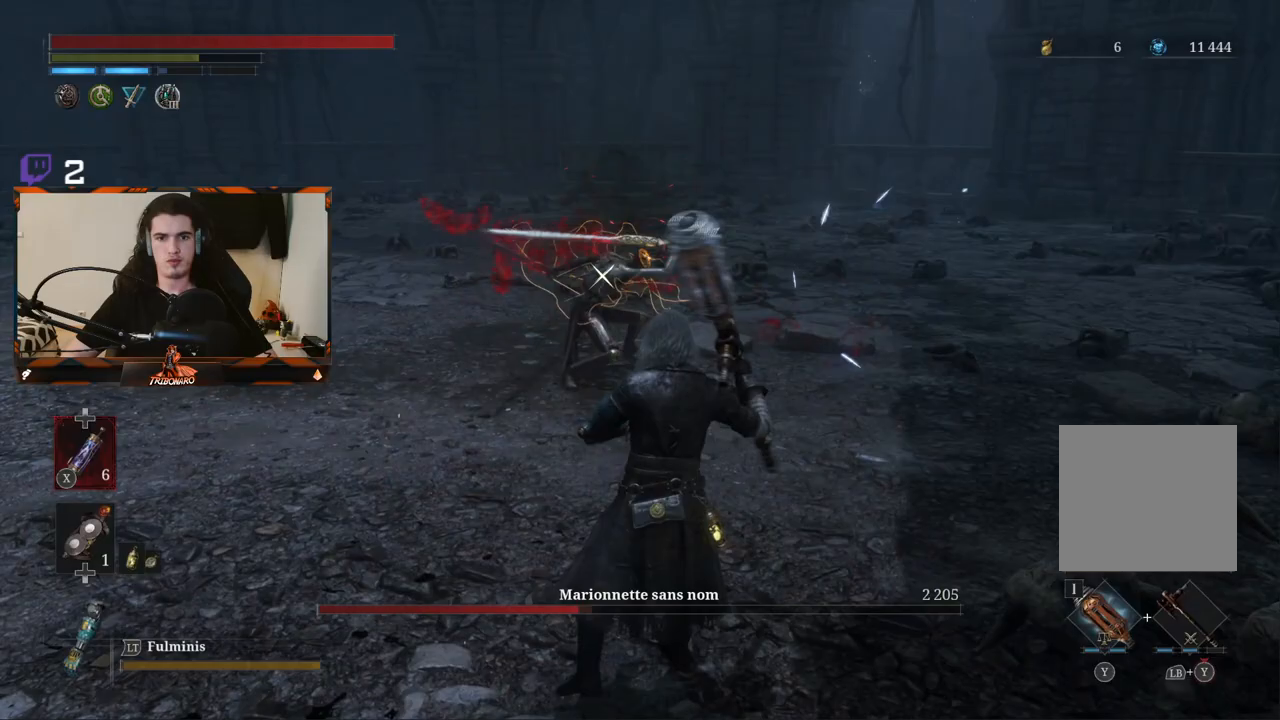
{"buttons": [], "left_stick": "center", "right_stick": "center", "events": [[417, "L1", "down"], [483, "L1", "up"]]}
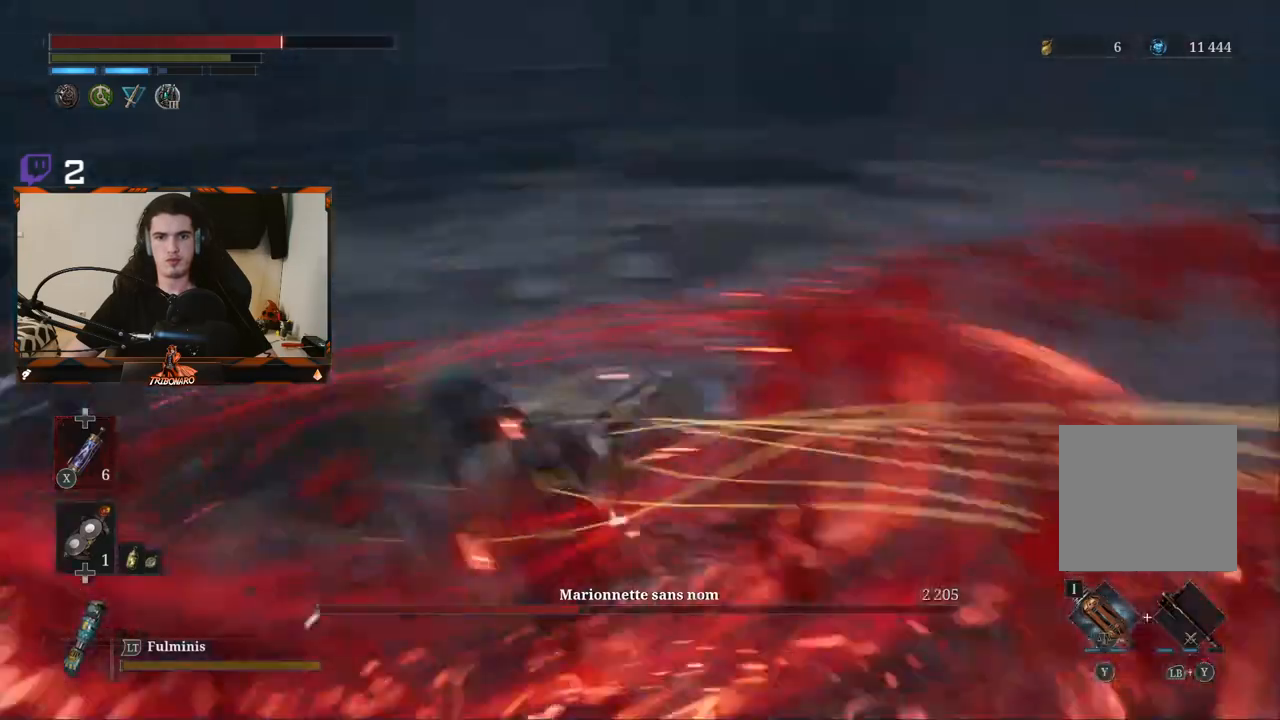
{"buttons": [], "left_stick": "up-right", "right_stick": "center", "events": [[50, "L1", "down"], [133, "L1", "up"], [333, "left_stick", "up"], [433, "left_stick", "up-right"]]}
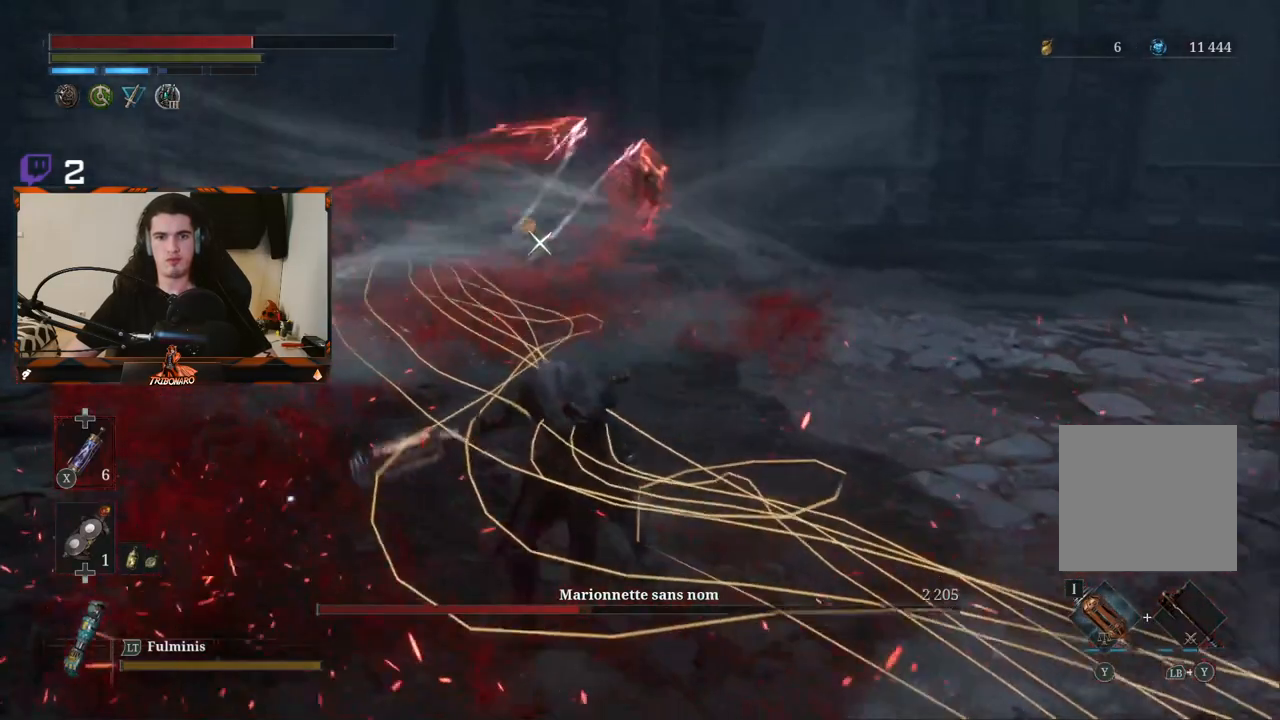
{"buttons": [], "left_stick": "up-right", "right_stick": "center", "events": []}
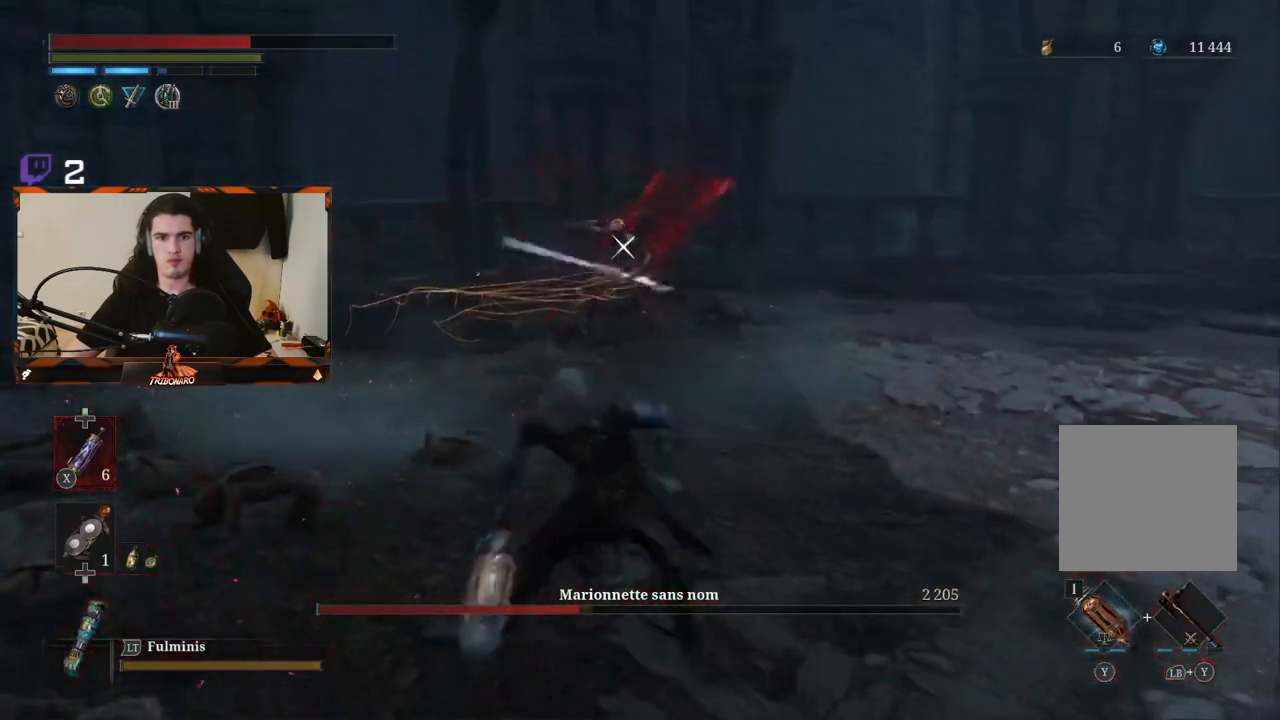
{"buttons": [], "left_stick": "up-right", "right_stick": "center", "events": []}
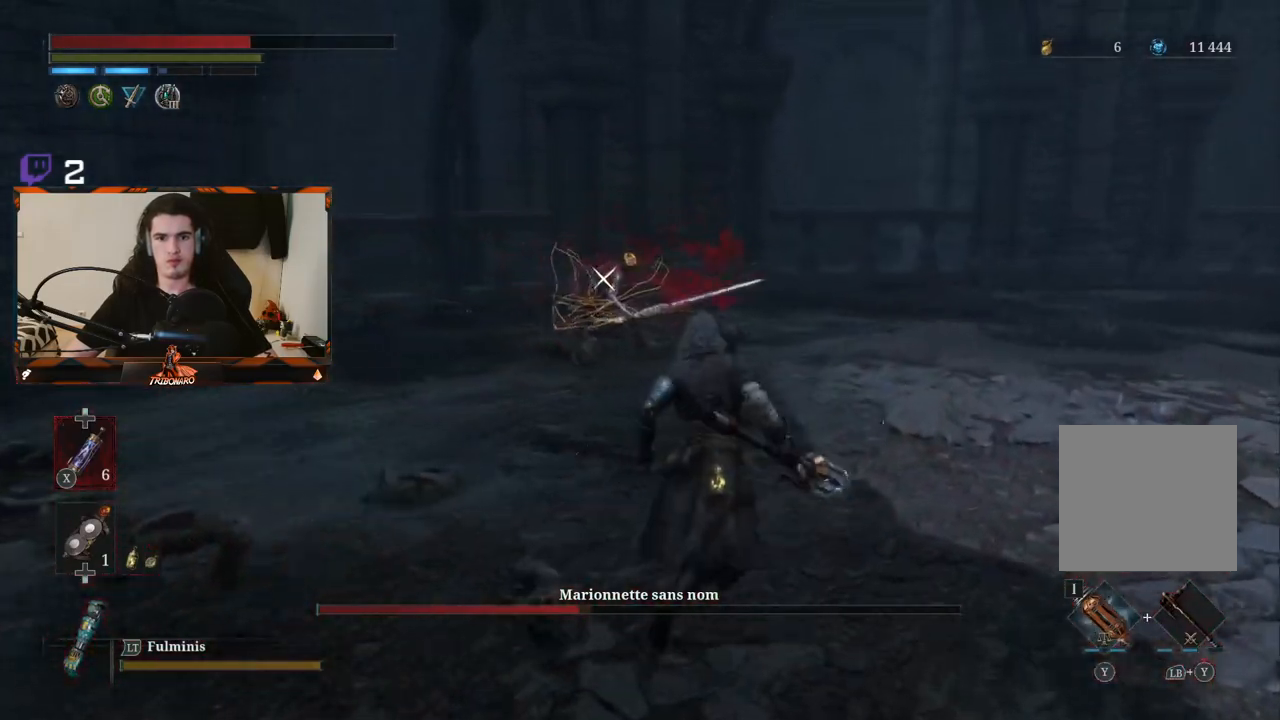
{"buttons": [], "left_stick": "center", "right_stick": "center", "events": [[417, "left_stick", "center"]]}
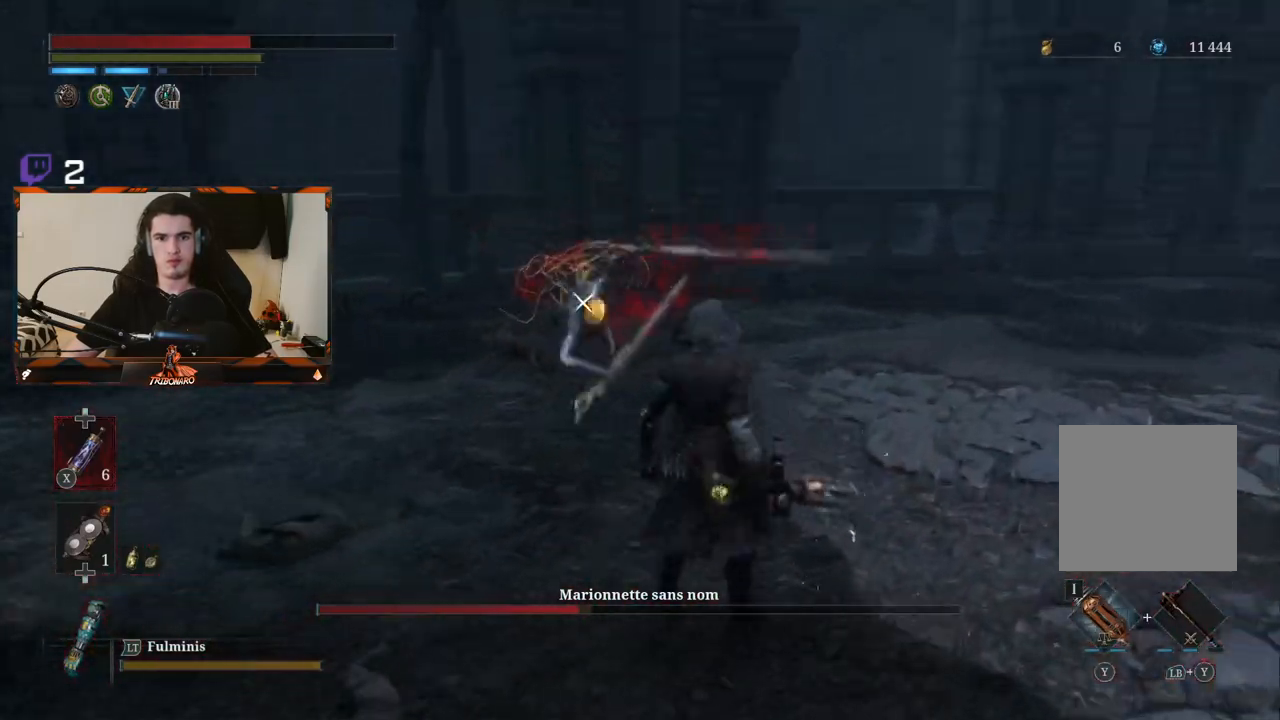
{"buttons": ["L1"], "left_stick": "center", "right_stick": "center", "events": [[133, "L1", "down"], [217, "L1", "up"], [283, "L1", "down"], [383, "L1", "up"], [433, "L1", "down"]]}
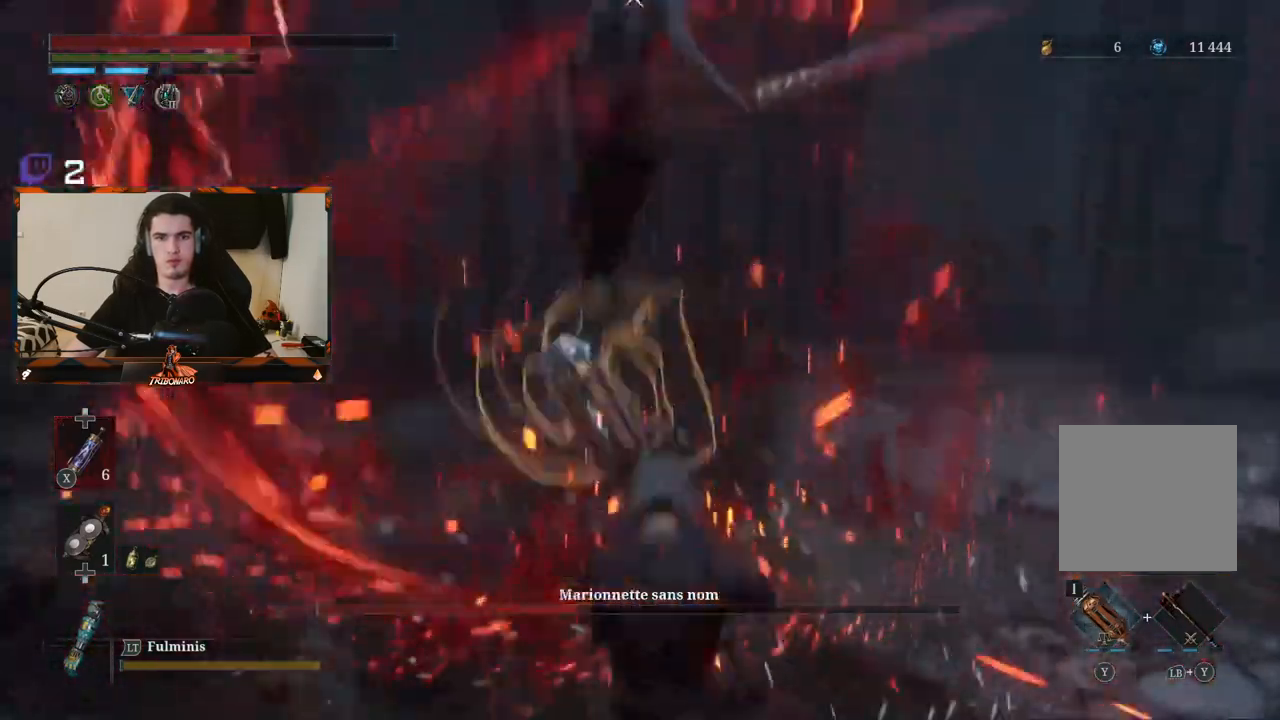
{"buttons": [], "left_stick": "center", "right_stick": "center"}
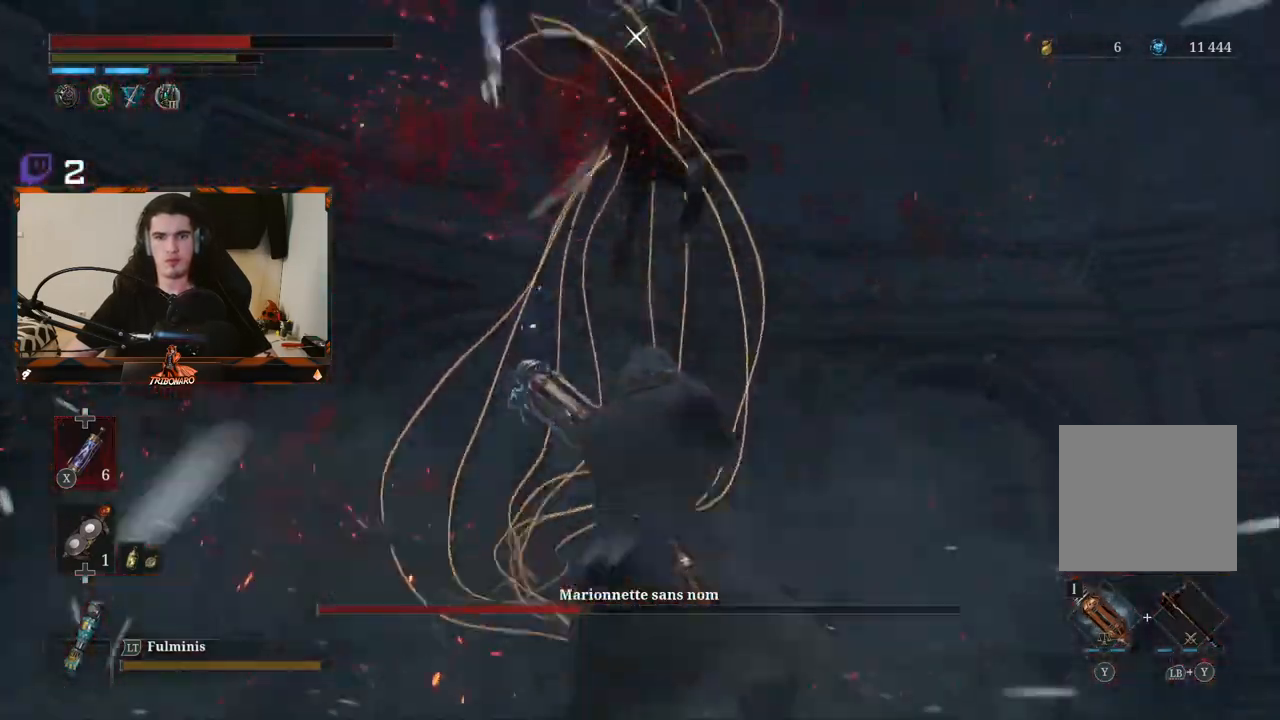
{"buttons": ["L1"], "left_stick": "center", "right_stick": "center", "events": [[317, "L1", "down"], [417, "L1", "up"], [483, "L1", "down"]]}
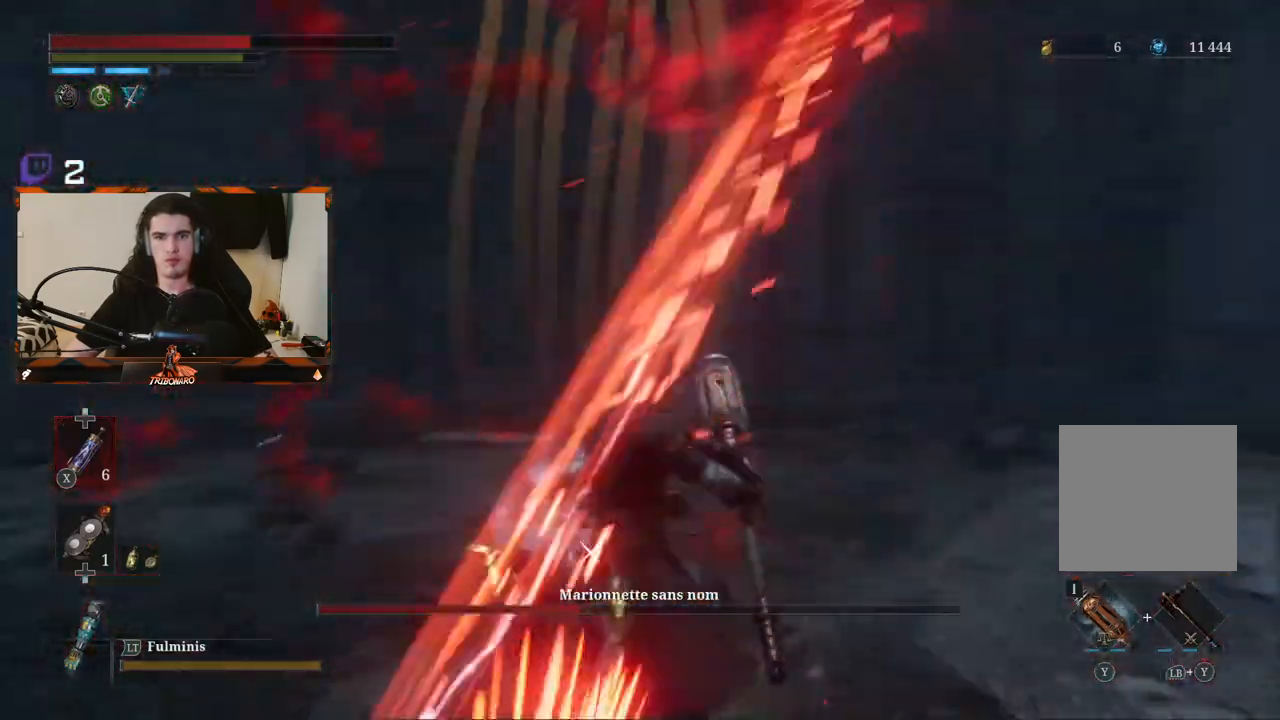
{"buttons": ["R1"], "left_stick": "up", "right_stick": "center"}
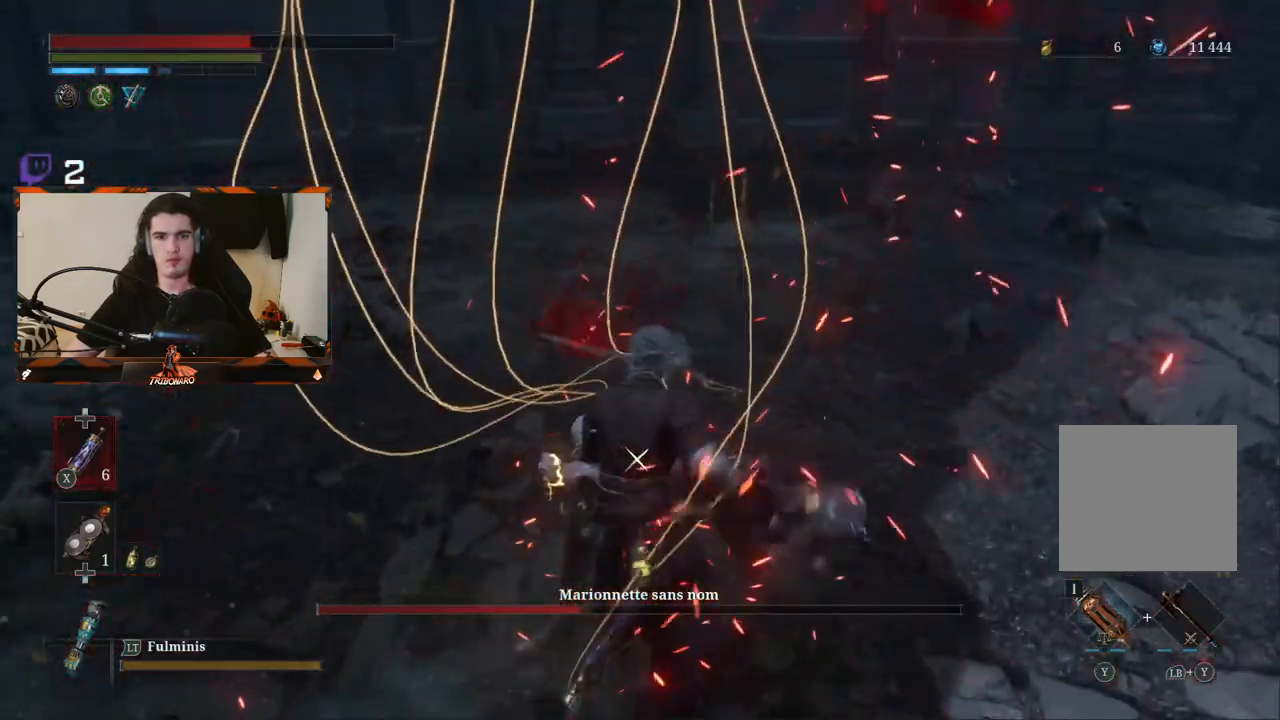
{"buttons": [], "left_stick": "up-right", "right_stick": "center", "events": [[17, "R1", "up"], [83, "R1", "down"], [167, "R1", "up"], [200, "left_stick", "up-right"], [367, "R1", "down"], [450, "R1", "up"]]}
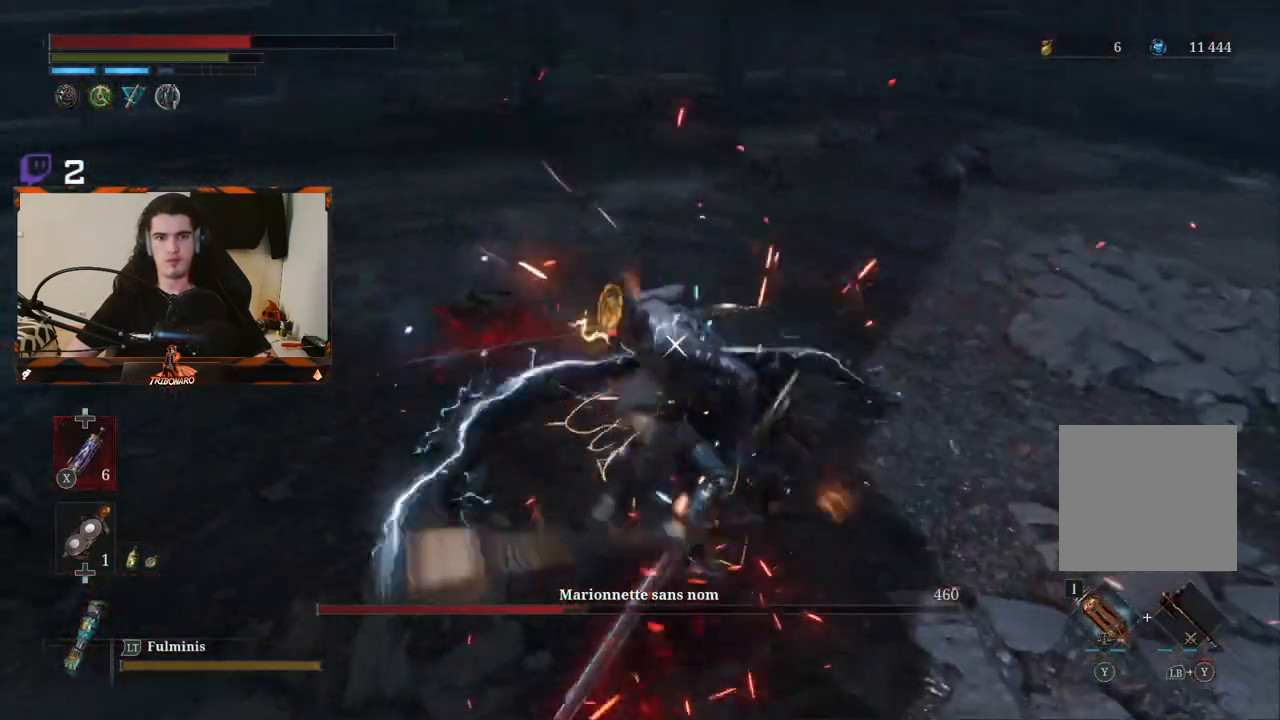
{"buttons": ["R1"], "left_stick": "up-right", "right_stick": "center", "events": [[17, "R1", "down"], [100, "R1", "up"], [150, "R1", "down"], [267, "R1", "up"], [317, "R1", "down"], [400, "R1", "up"], [467, "R1", "down"]]}
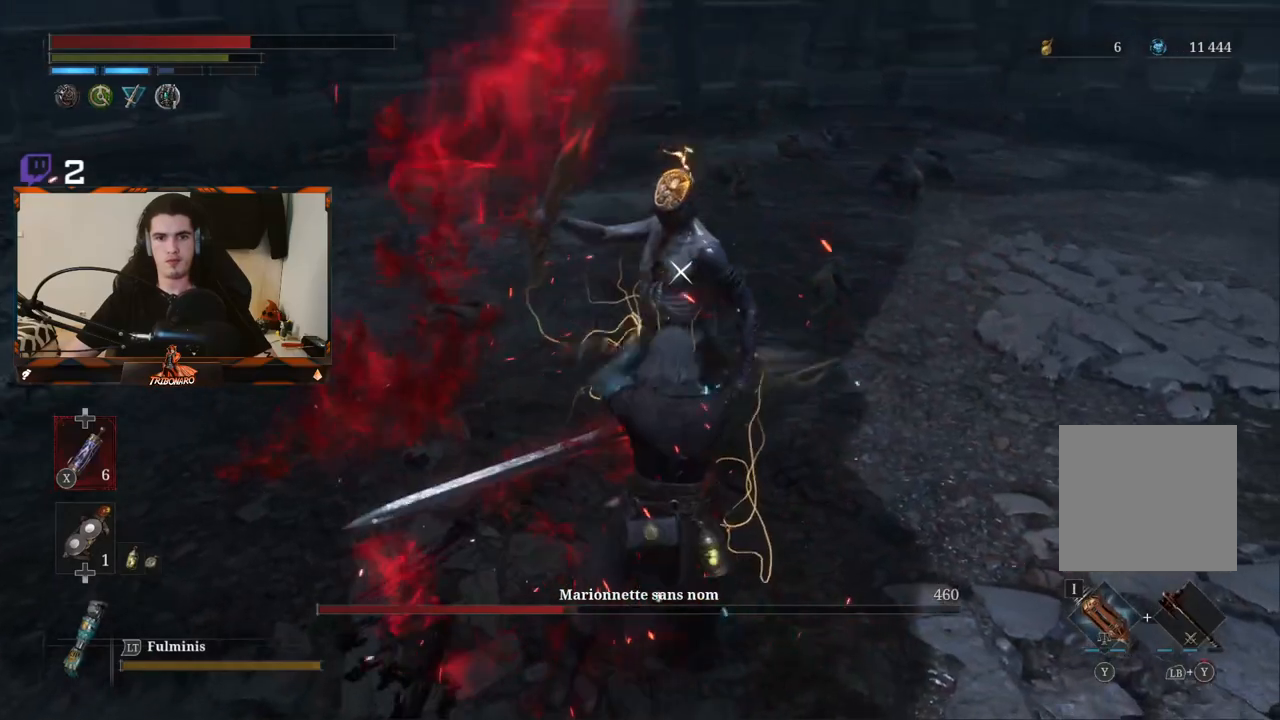
{"buttons": [], "left_stick": "up-right", "right_stick": "center", "events": [[83, "R1", "up"], [133, "R1", "down"], [233, "R1", "up"]]}
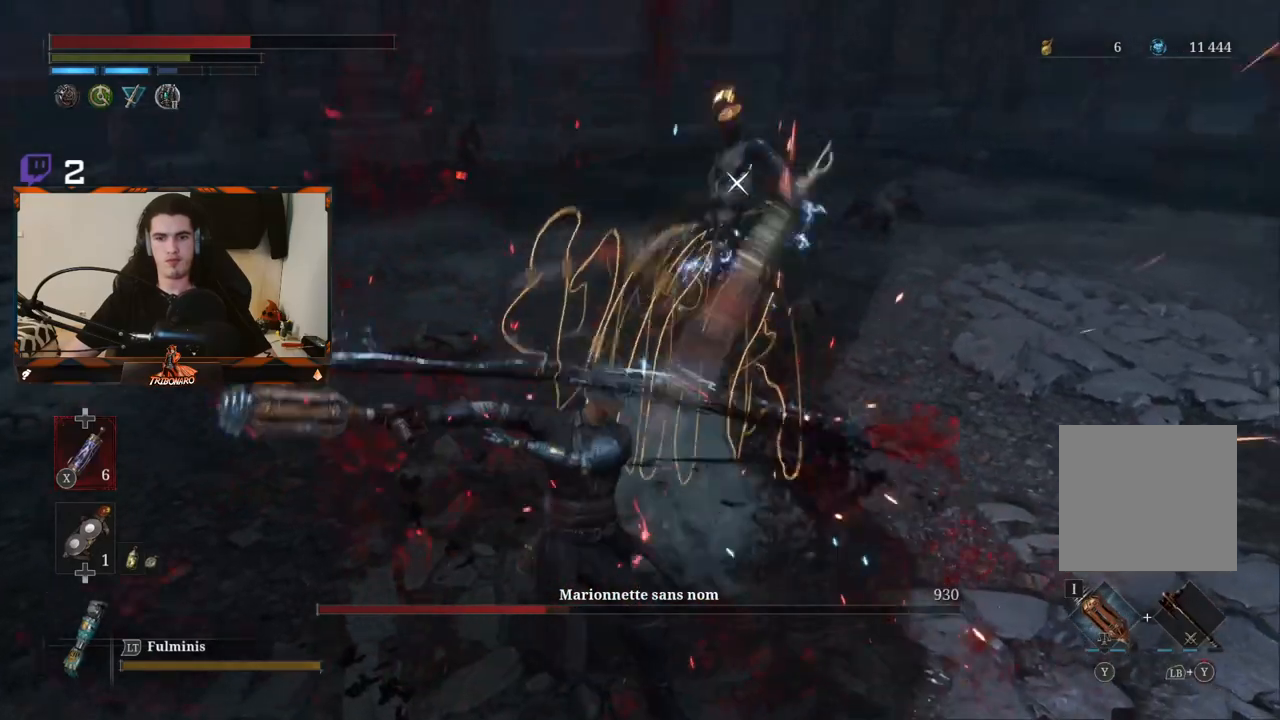
{"buttons": [], "left_stick": "up-right", "right_stick": "center", "events": []}